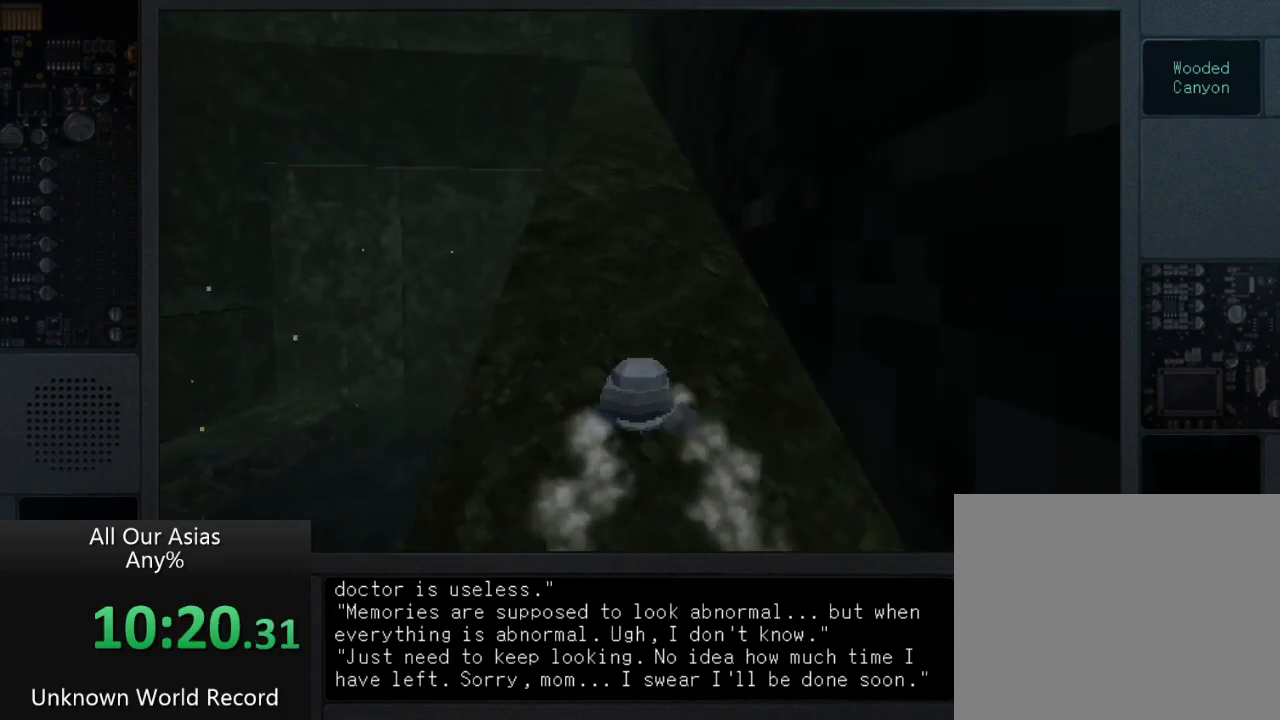
Gameplay with a controller (PlayStation layout); each line is a JSON object with the inputs held at the frame after it. "events" lists button and stick changes between this image and that frame as [ms after this image, input, new state], when the widget could be followed in between.
{"buttons": [], "left_stick": "up", "right_stick": "center", "events": [[17, "CROSS", "down"], [100, "CROSS", "up"], [183, "CROSS", "down"], [300, "CROSS", "up"], [400, "CROSS", "down"], [450, "CROSS", "up"]]}
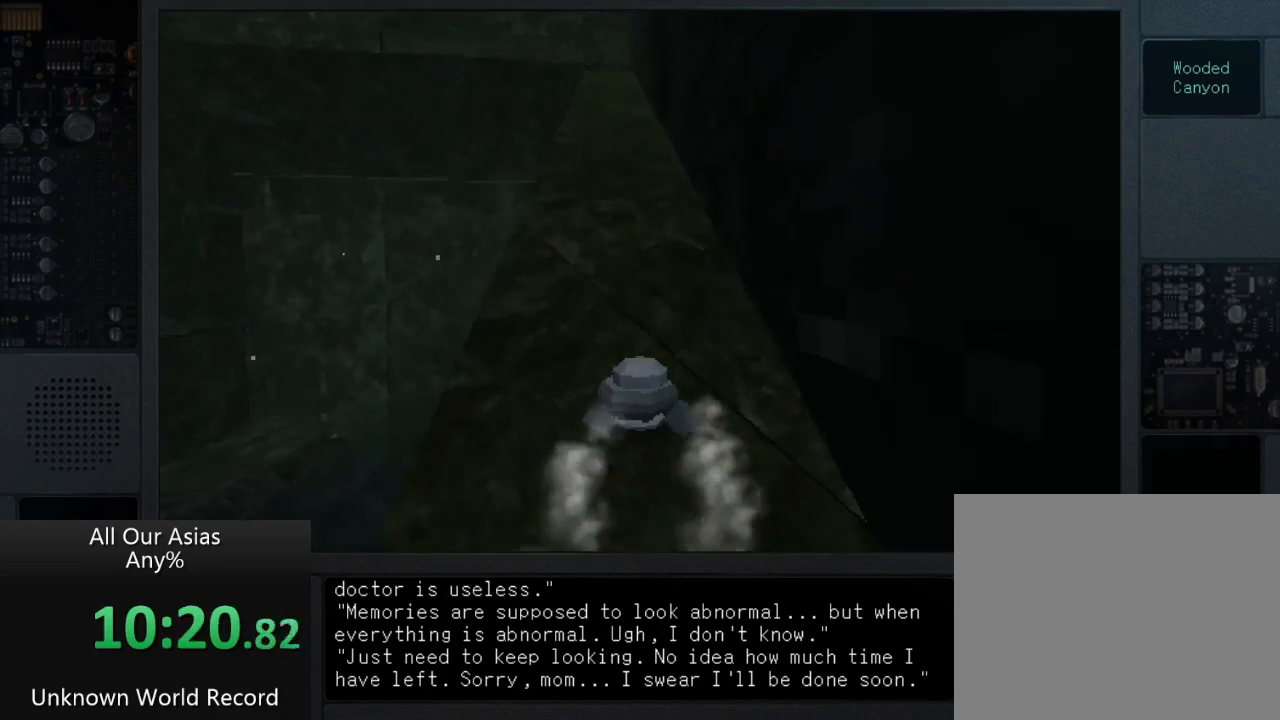
{"buttons": [], "left_stick": "up", "right_stick": "center", "events": [[50, "CROSS", "down"], [117, "CROSS", "up"], [217, "CROSS", "down"], [300, "CROSS", "up"], [383, "CROSS", "down"], [483, "CROSS", "up"]]}
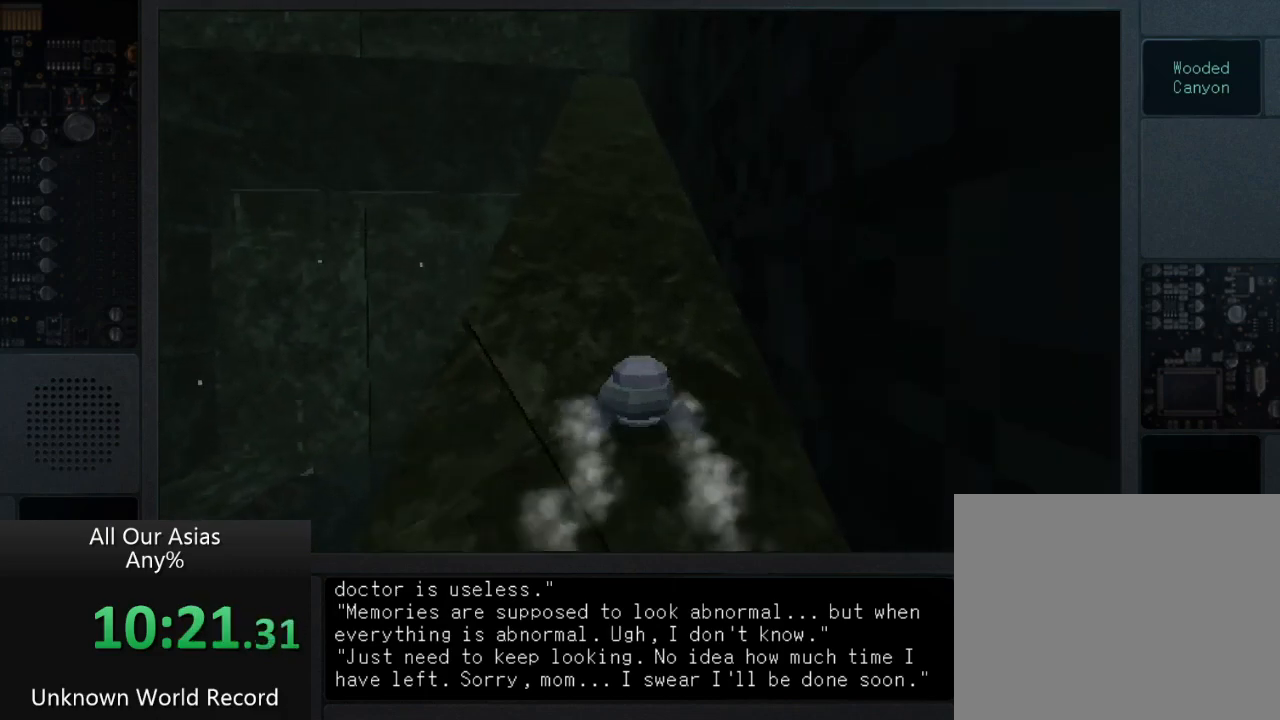
{"buttons": [], "left_stick": "up", "right_stick": "center", "events": [[67, "CROSS", "down"], [150, "CROSS", "up"]]}
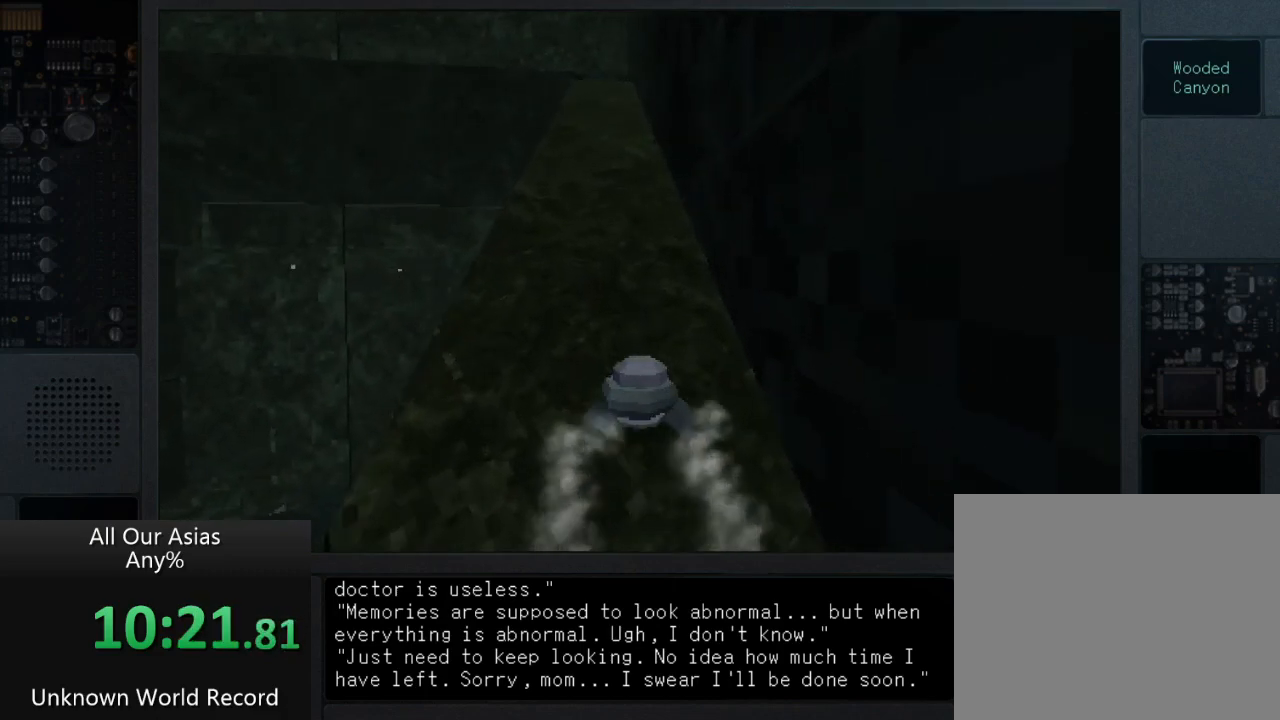
{"buttons": ["CROSS"], "left_stick": "up", "right_stick": "center", "events": [[333, "CROSS", "down"]]}
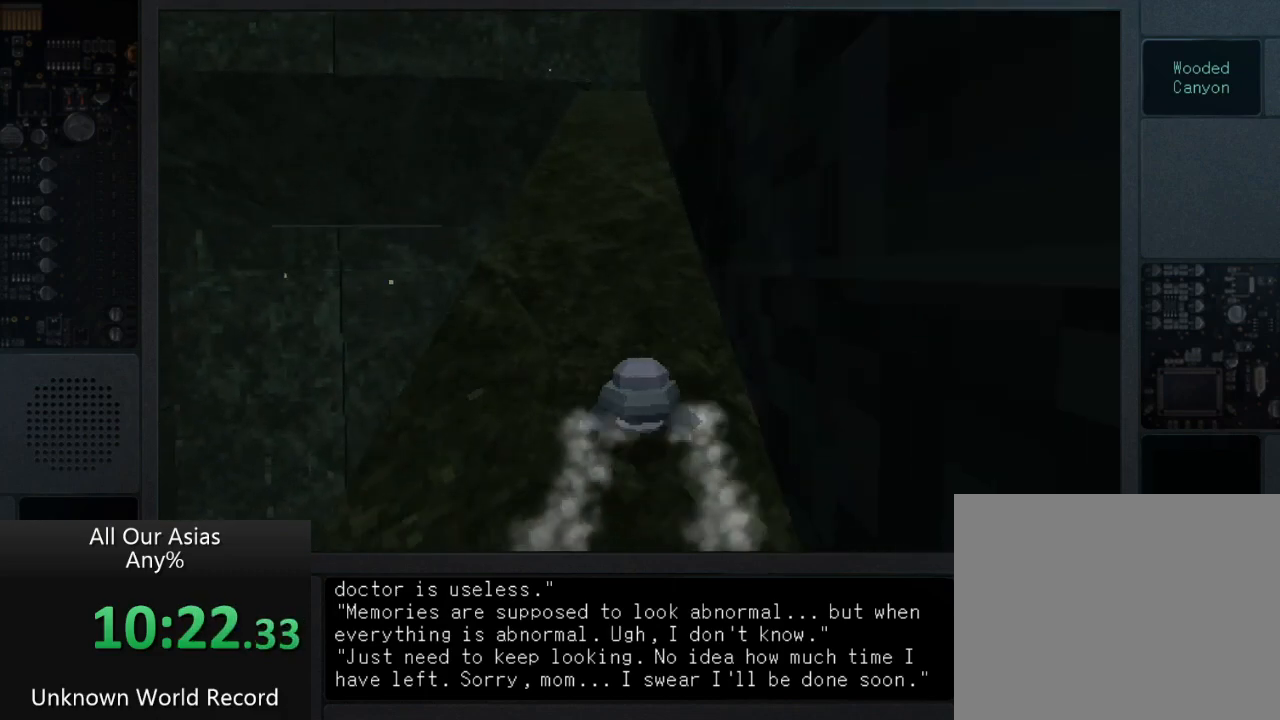
{"buttons": [], "left_stick": "up", "right_stick": "center", "events": [[450, "CROSS", "up"]]}
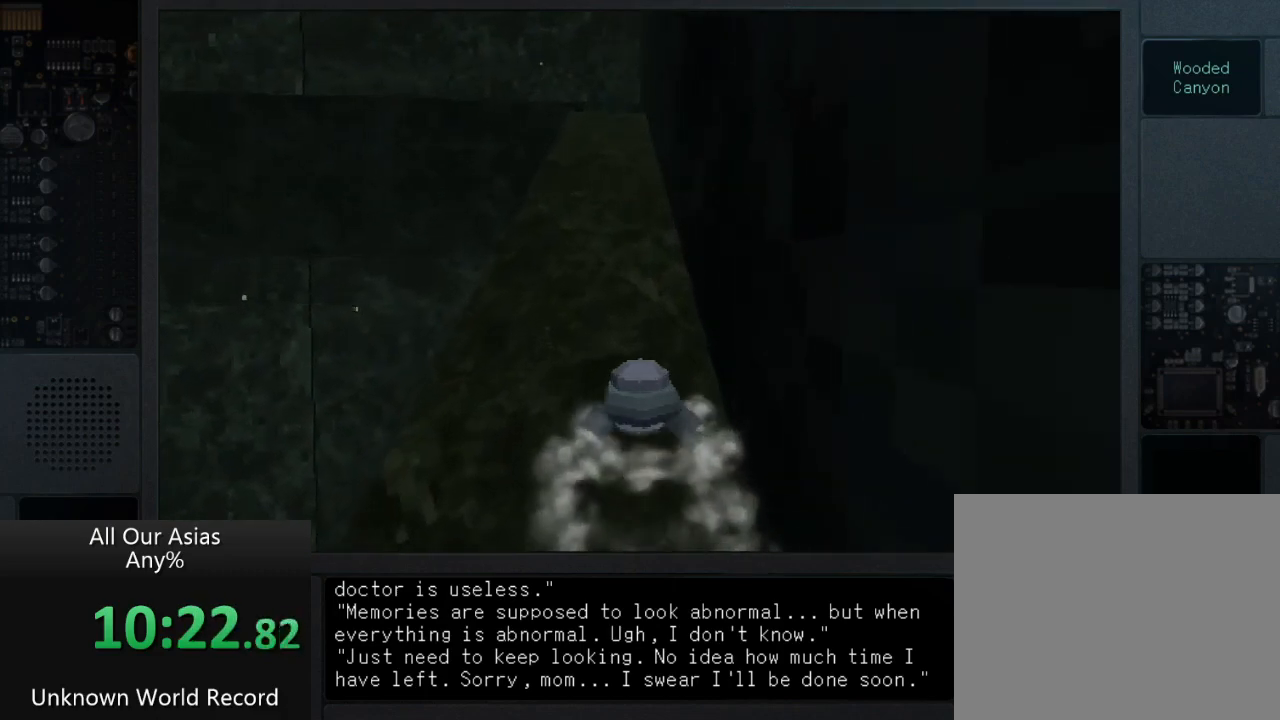
{"buttons": ["CROSS"], "left_stick": "up", "right_stick": "center", "events": [[317, "CROSS", "down"]]}
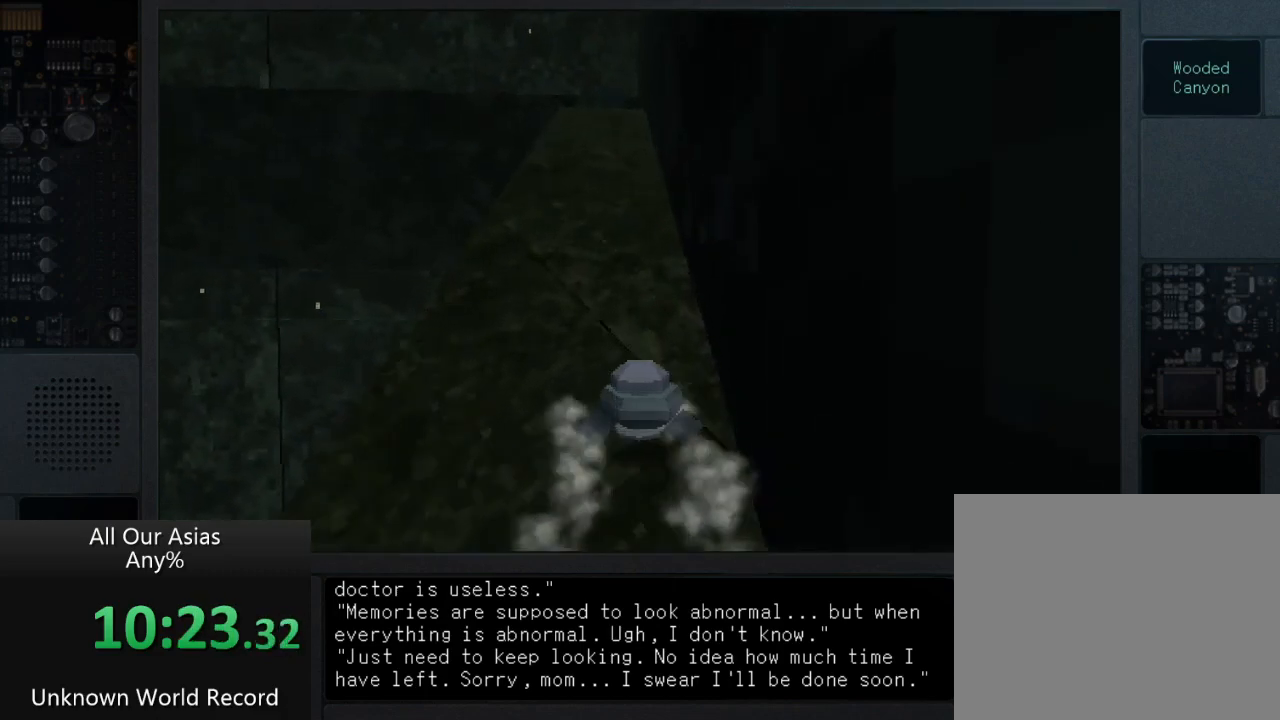
{"buttons": ["CROSS"], "left_stick": "up", "right_stick": "center", "events": []}
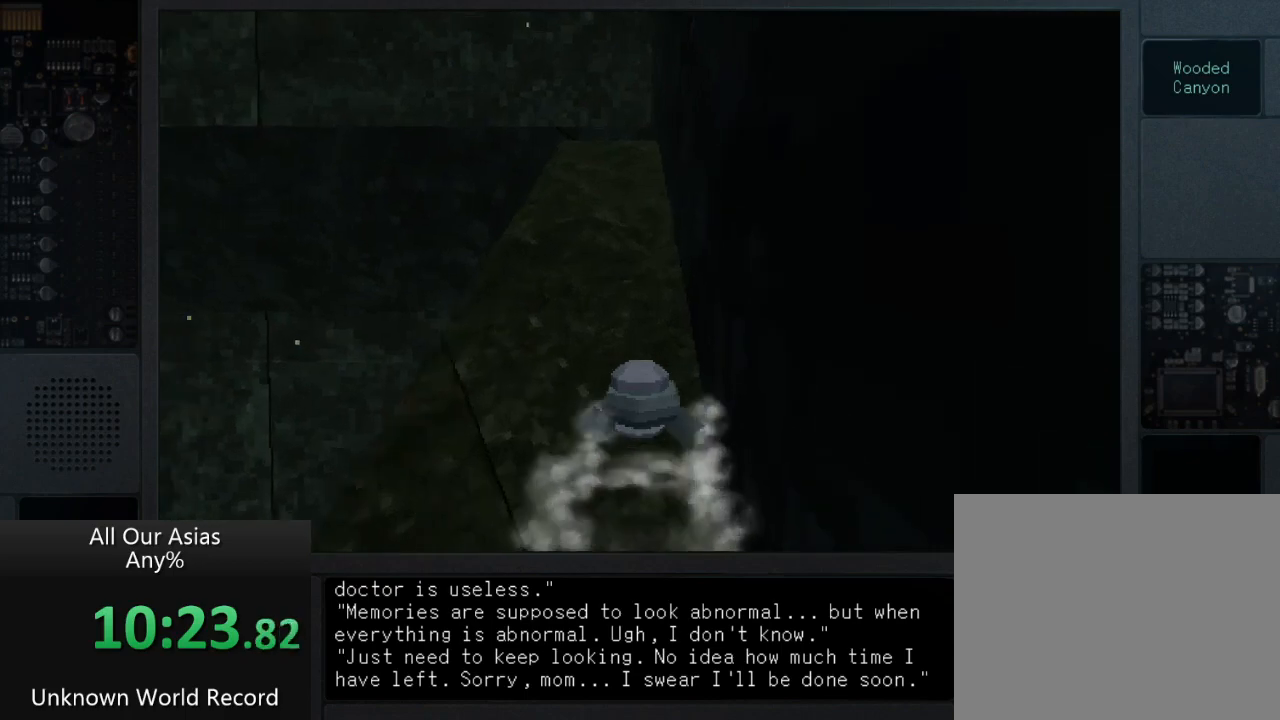
{"buttons": [], "left_stick": "up", "right_stick": "center", "events": [[250, "CROSS", "up"], [350, "CROSS", "down"], [483, "CROSS", "up"]]}
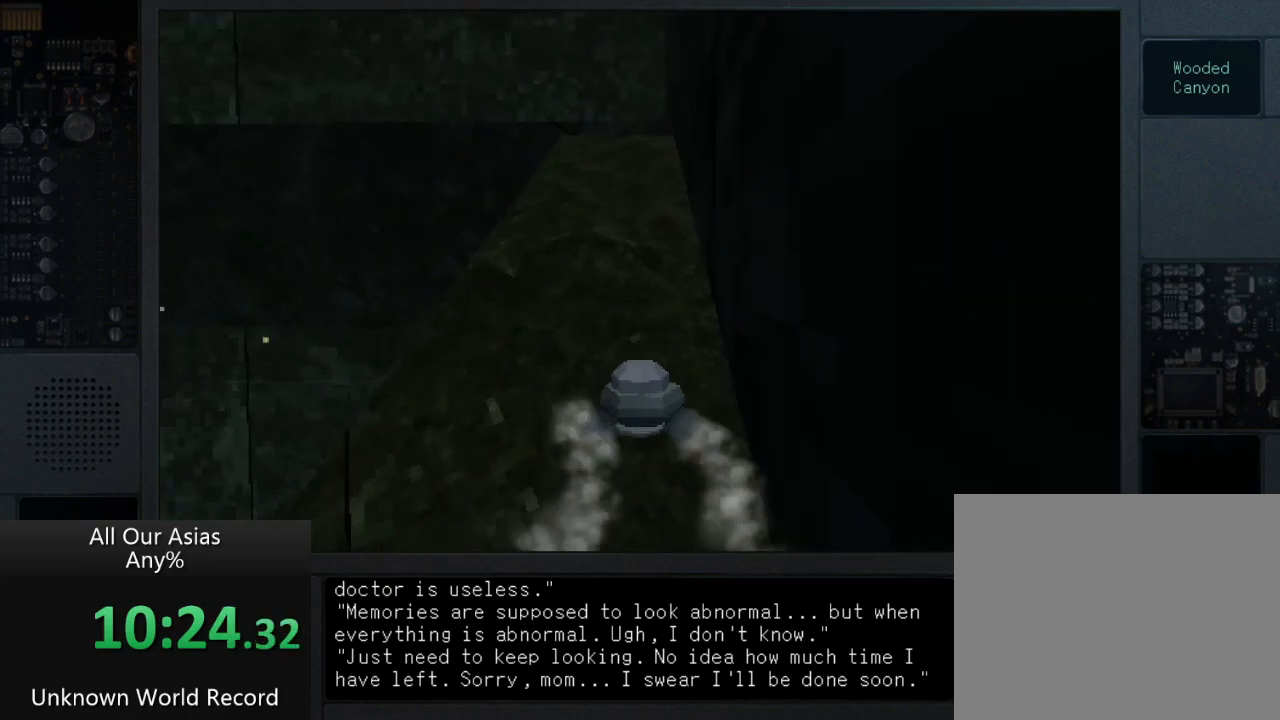
{"buttons": ["CROSS"], "left_stick": "up", "right_stick": "center", "events": [[50, "CROSS", "down"], [167, "CROSS", "up"], [250, "CROSS", "down"], [417, "CROSS", "up"], [500, "CROSS", "down"]]}
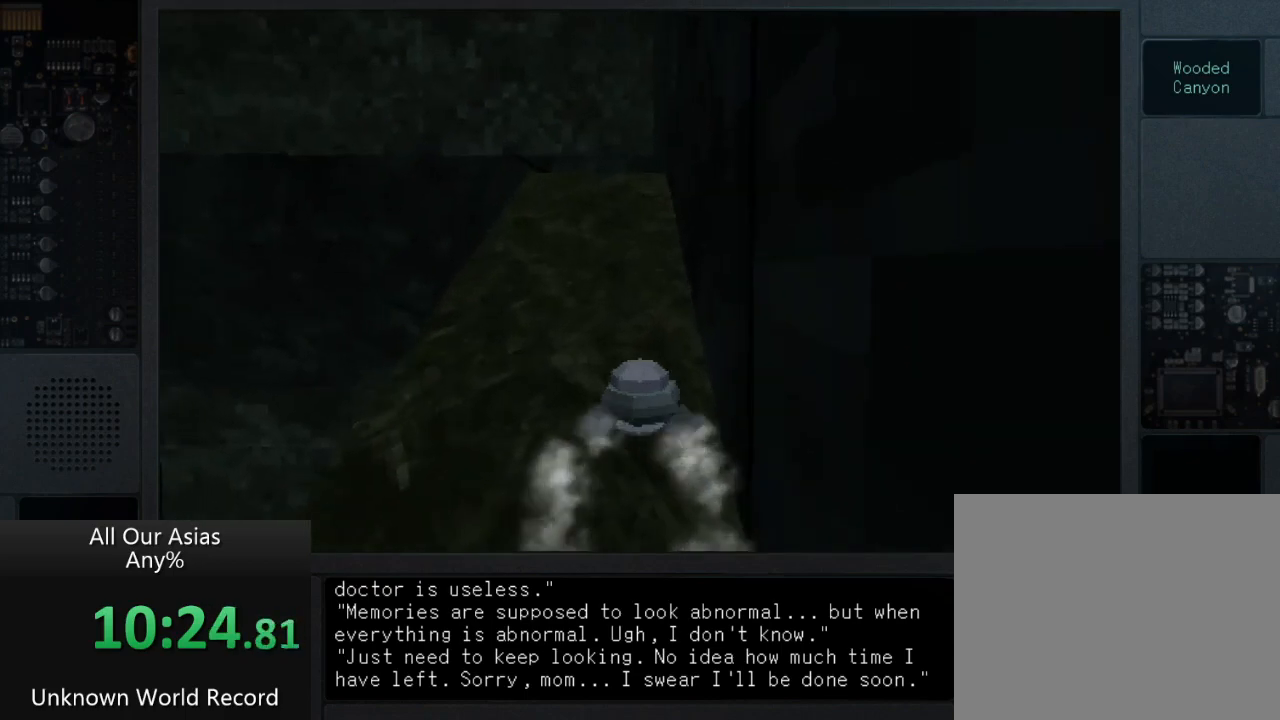
{"buttons": ["CROSS"], "left_stick": "up", "right_stick": "center", "events": [[117, "CROSS", "up"], [183, "CROSS", "down"], [300, "CROSS", "up"], [400, "CROSS", "down"]]}
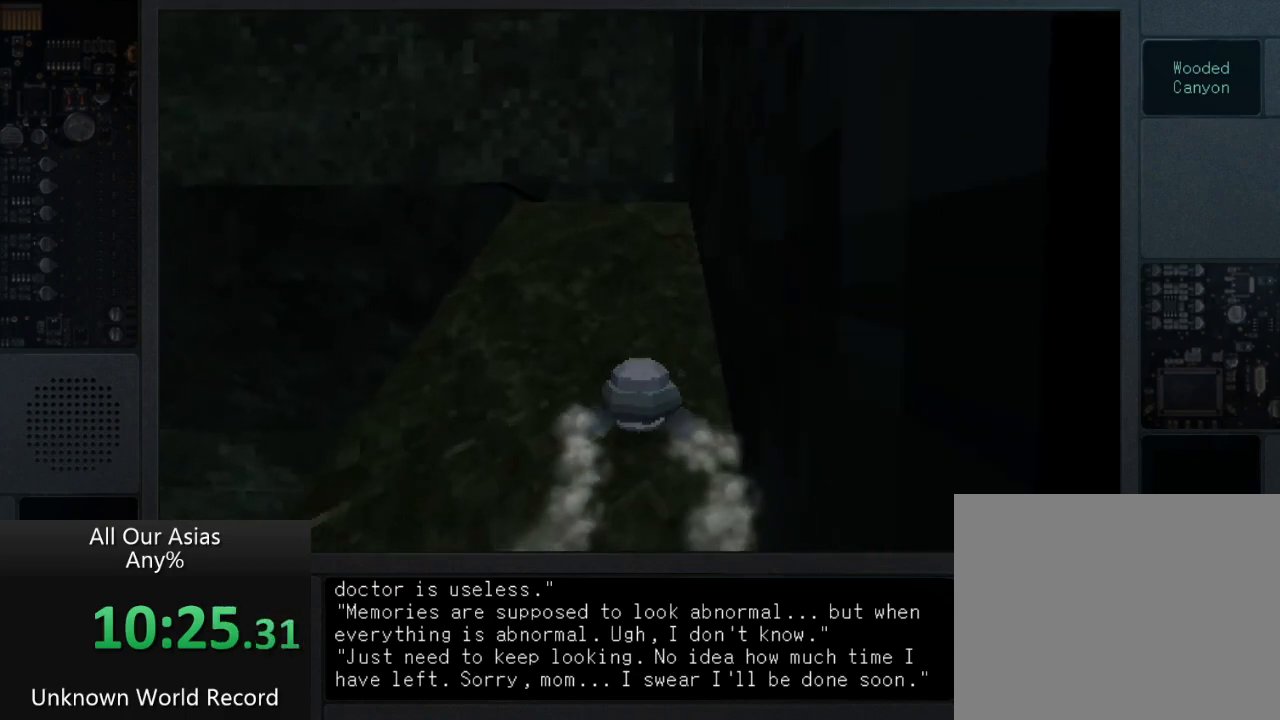
{"buttons": ["CROSS"], "left_stick": "up", "right_stick": "center", "events": [[67, "CROSS", "up"], [500, "CROSS", "down"]]}
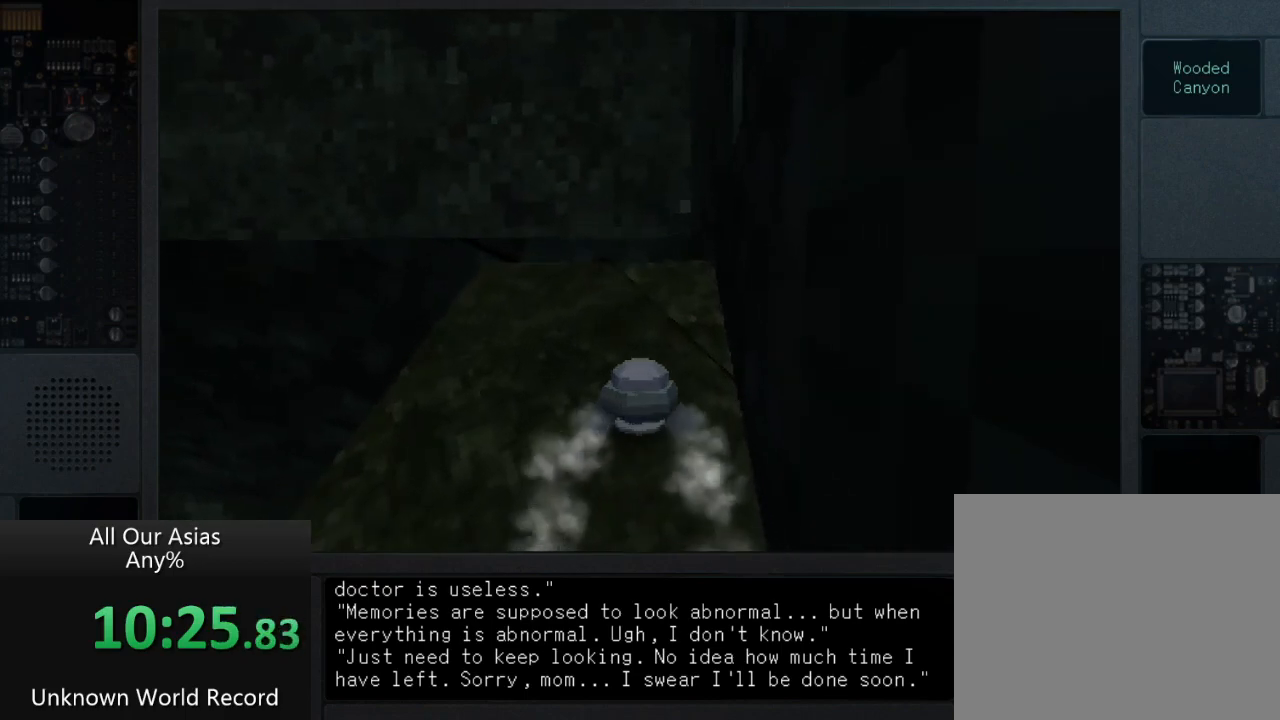
{"buttons": ["CROSS"], "left_stick": "up", "right_stick": "center", "events": []}
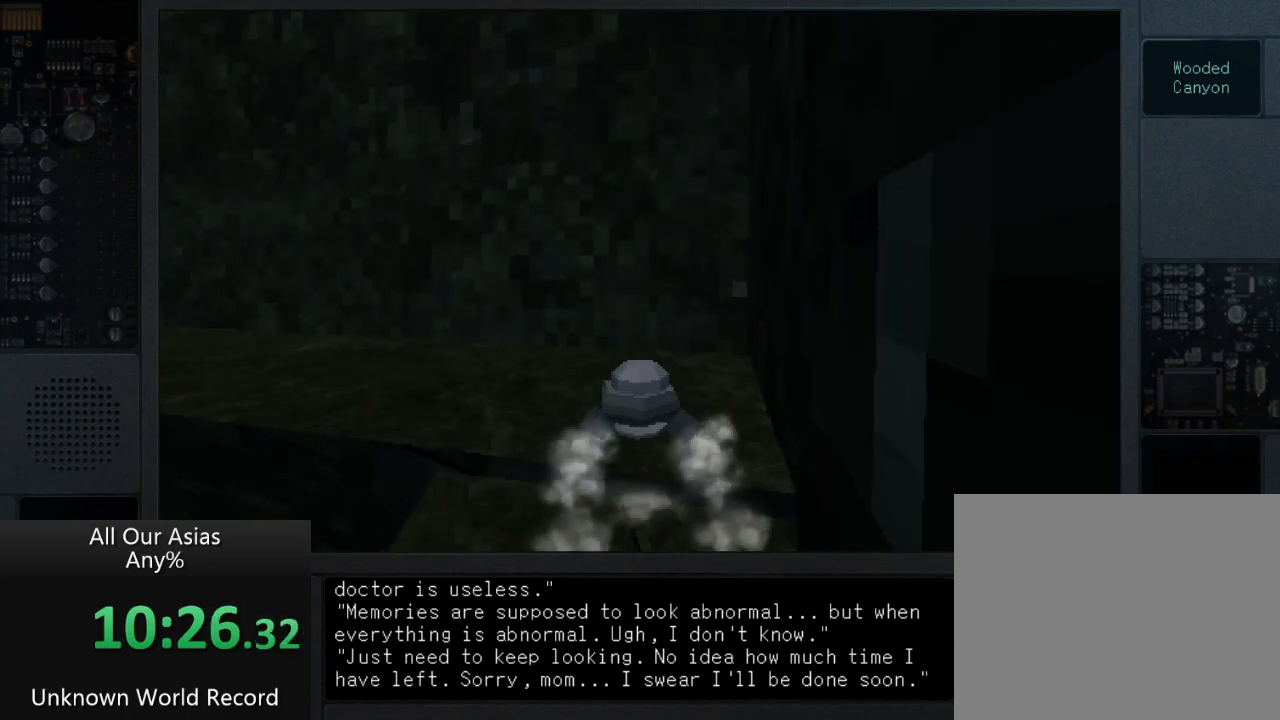
{"buttons": [], "left_stick": "up-left", "right_stick": "center", "events": [[33, "left_stick", "up-left"], [167, "CROSS", "up"]]}
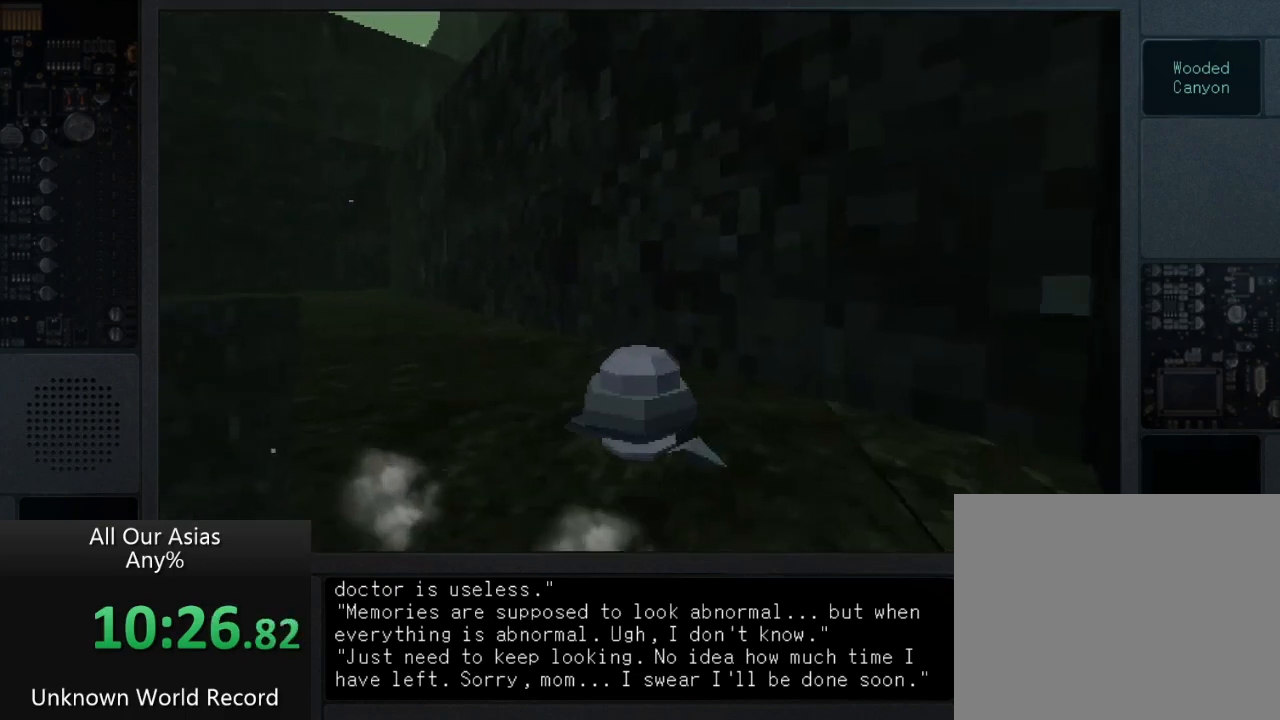
{"buttons": [], "left_stick": "up-left", "right_stick": "center", "events": []}
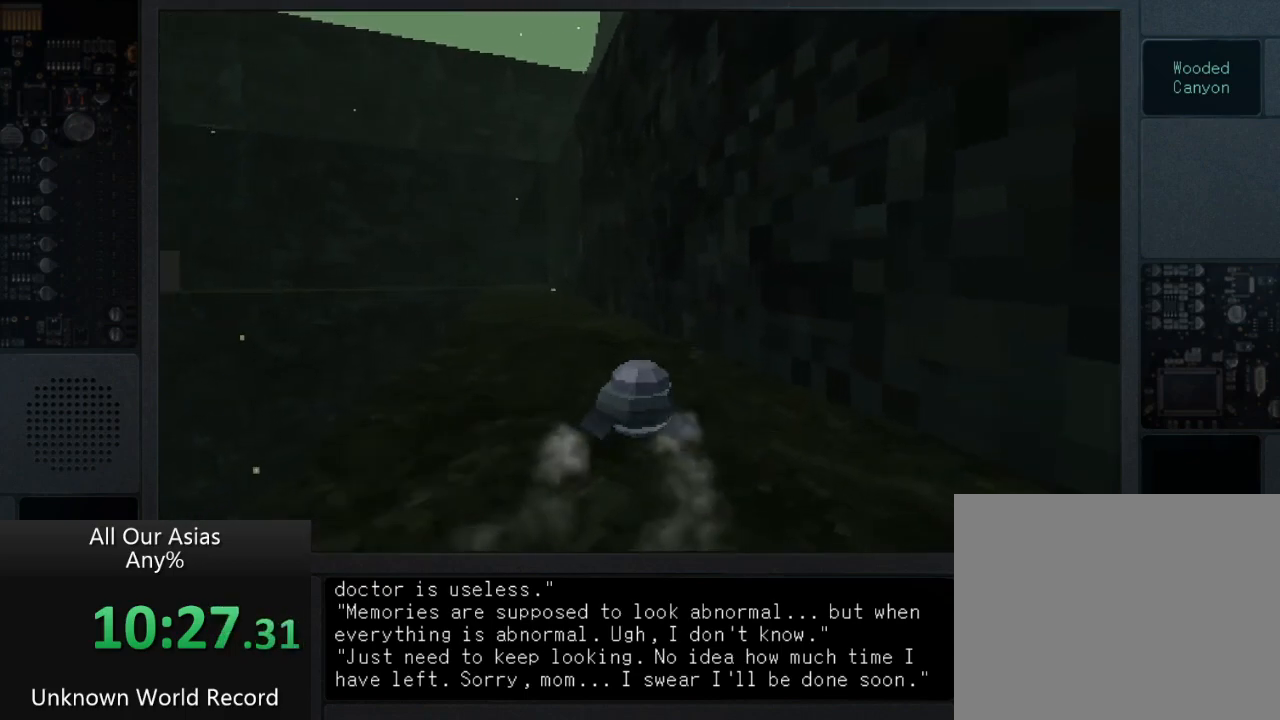
{"buttons": [], "left_stick": "up", "right_stick": "center", "events": [[283, "left_stick", "up"]]}
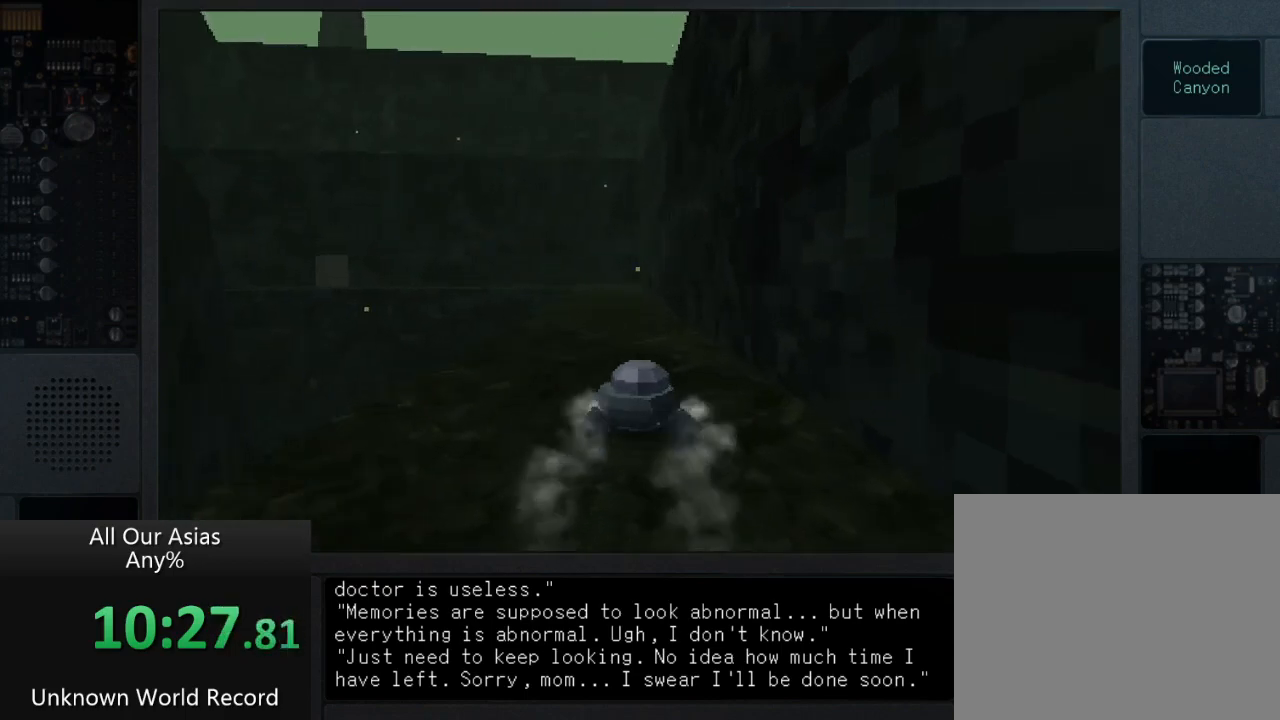
{"buttons": ["CROSS"], "left_stick": "up", "right_stick": "center", "events": [[367, "CROSS", "down"]]}
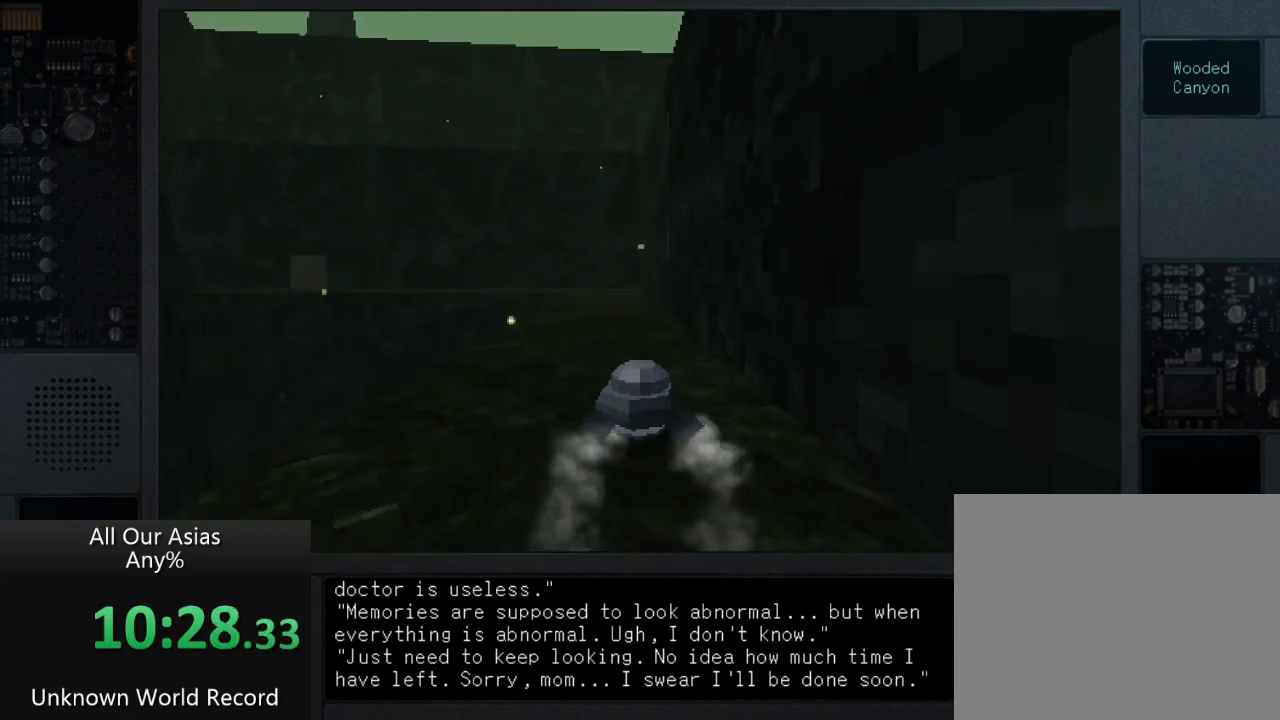
{"buttons": ["CROSS"], "left_stick": "up", "right_stick": "center", "events": []}
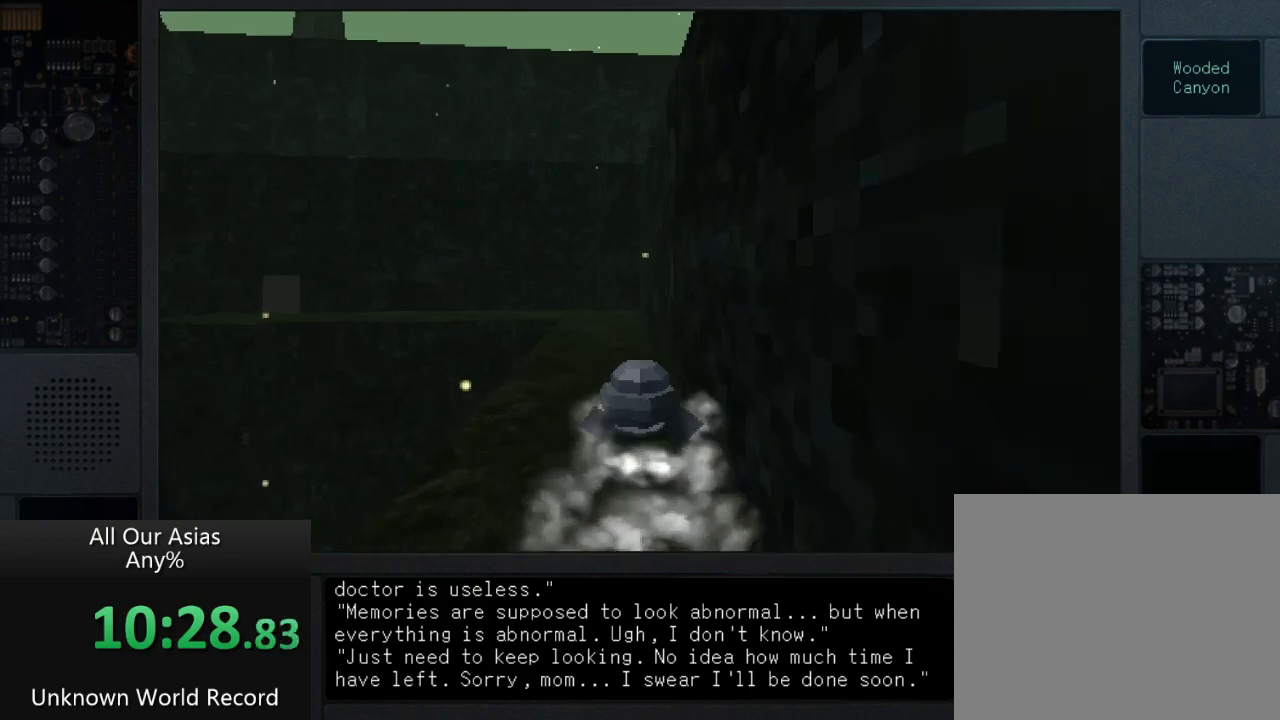
{"buttons": [], "left_stick": "up", "right_stick": "center", "events": [[100, "CROSS", "up"]]}
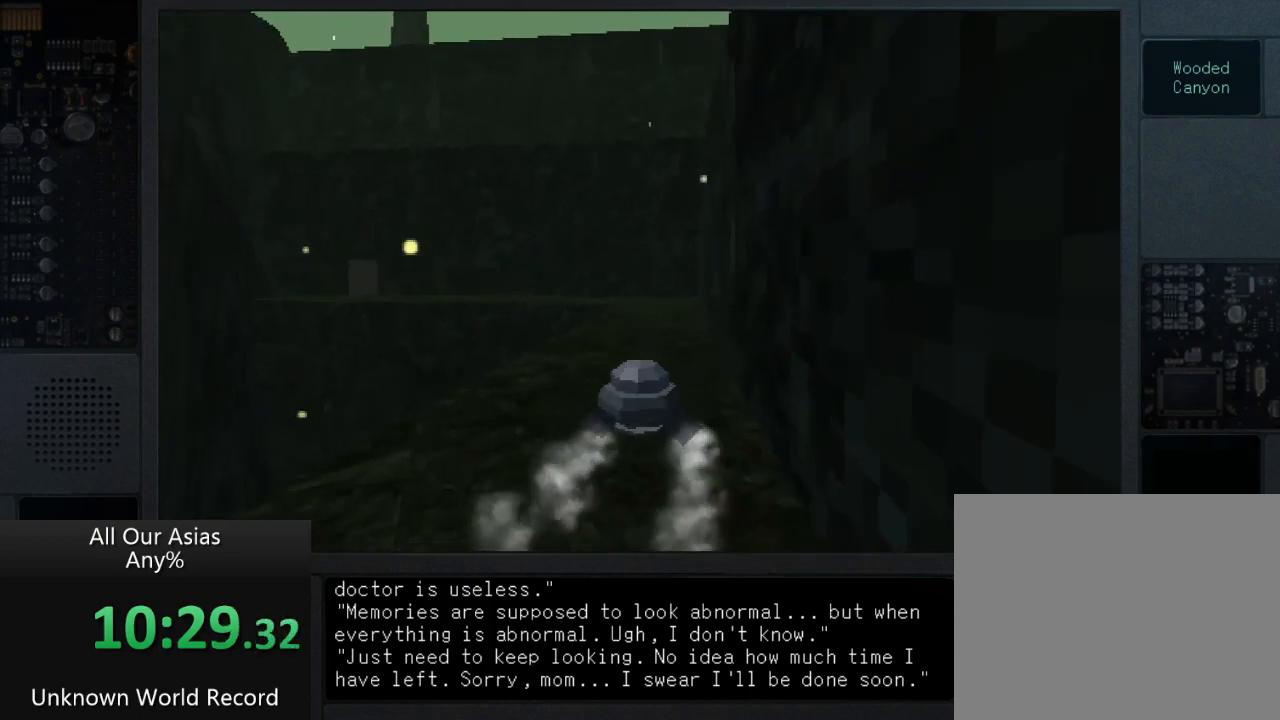
{"buttons": ["CROSS"], "left_stick": "up", "right_stick": "center", "events": [[183, "CROSS", "down"]]}
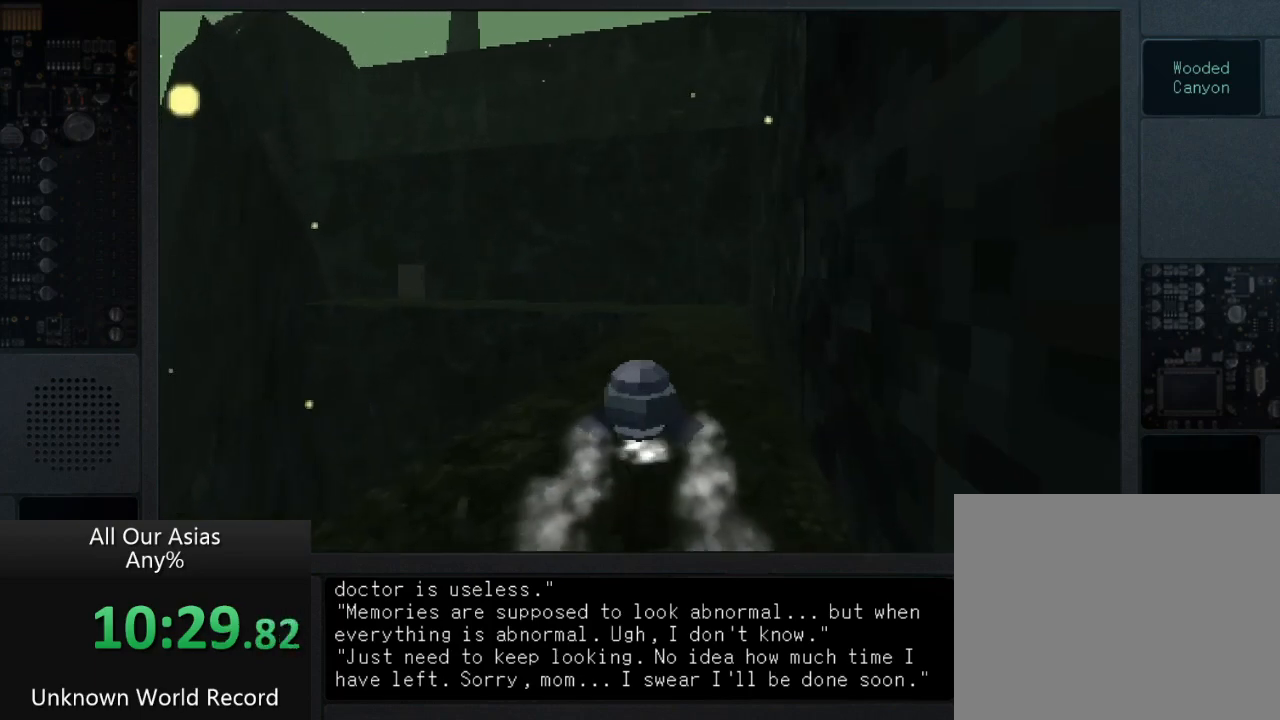
{"buttons": [], "left_stick": "up", "right_stick": "center", "events": [[217, "CROSS", "up"]]}
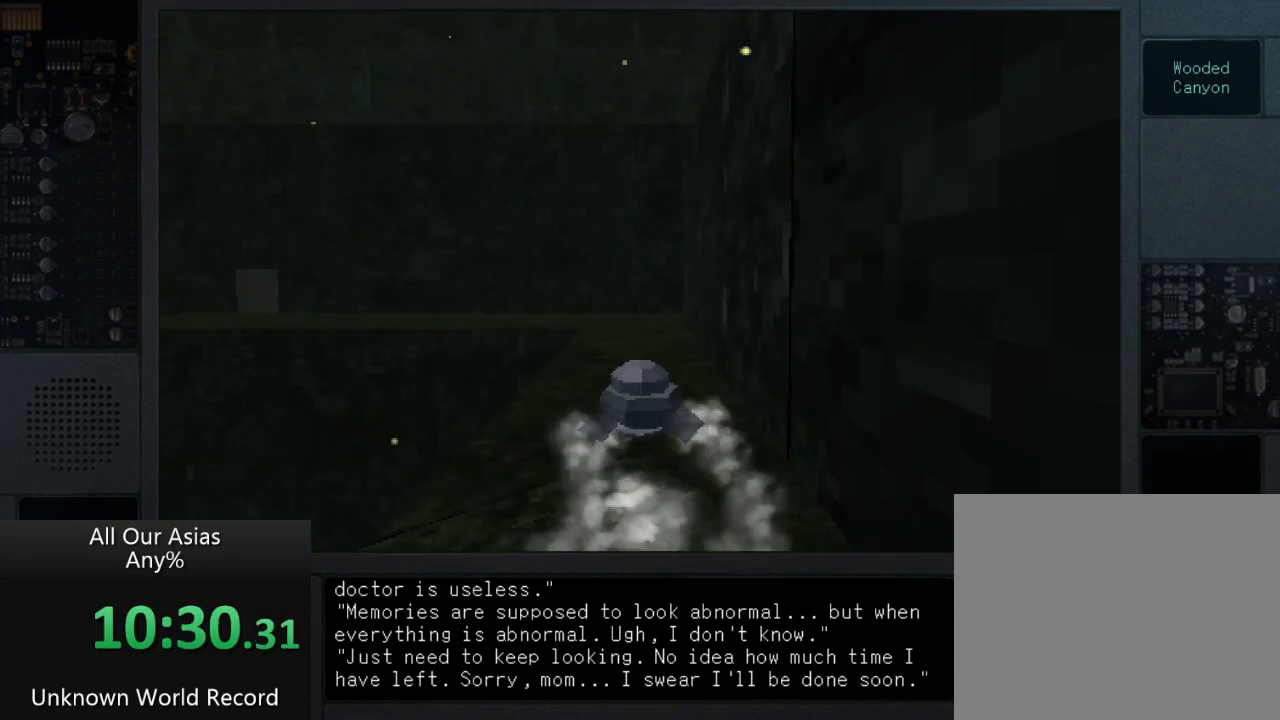
{"buttons": [], "left_stick": "up", "right_stick": "center", "events": []}
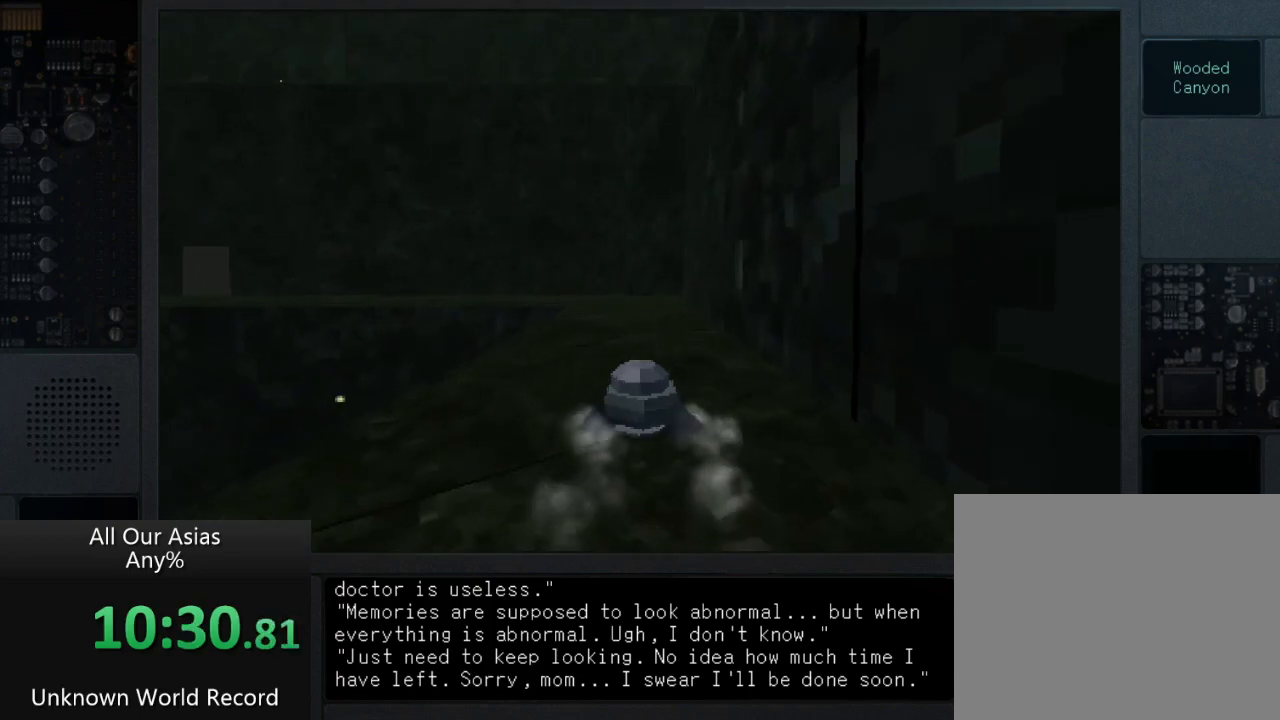
{"buttons": ["CROSS"], "left_stick": "up", "right_stick": "center", "events": [[200, "CROSS", "down"]]}
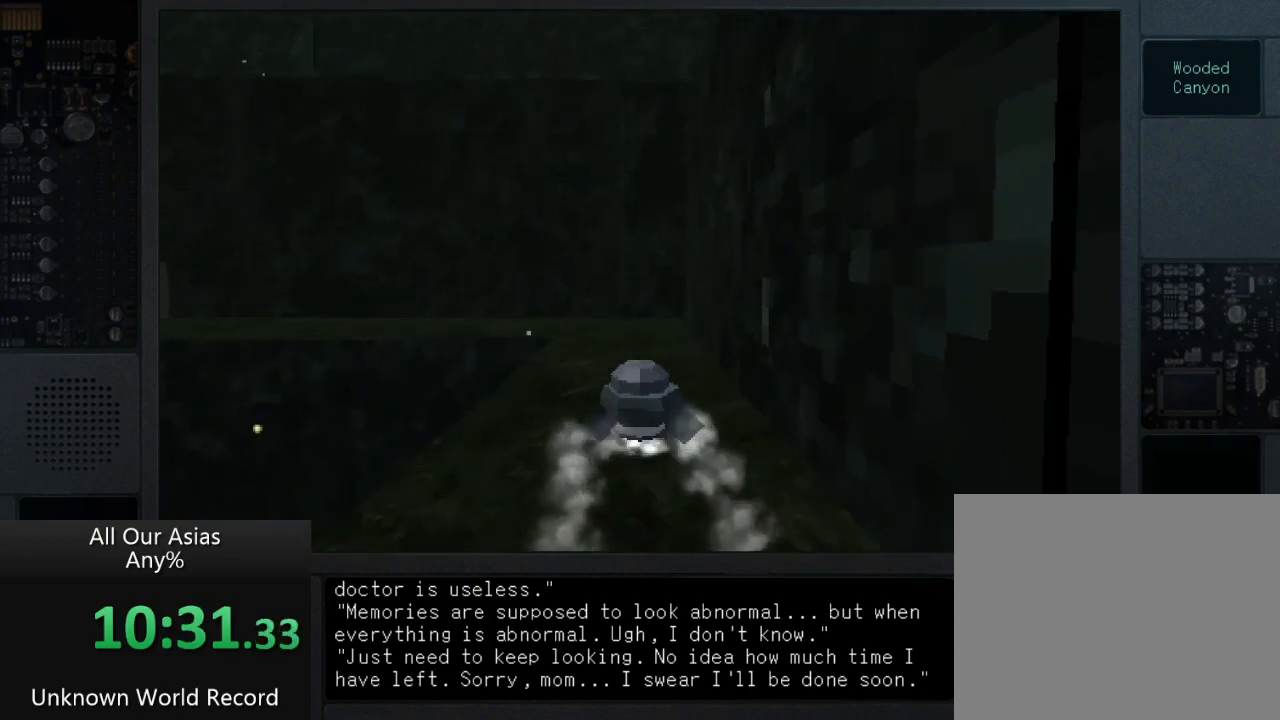
{"buttons": [], "left_stick": "up", "right_stick": "center", "events": [[350, "CROSS", "up"]]}
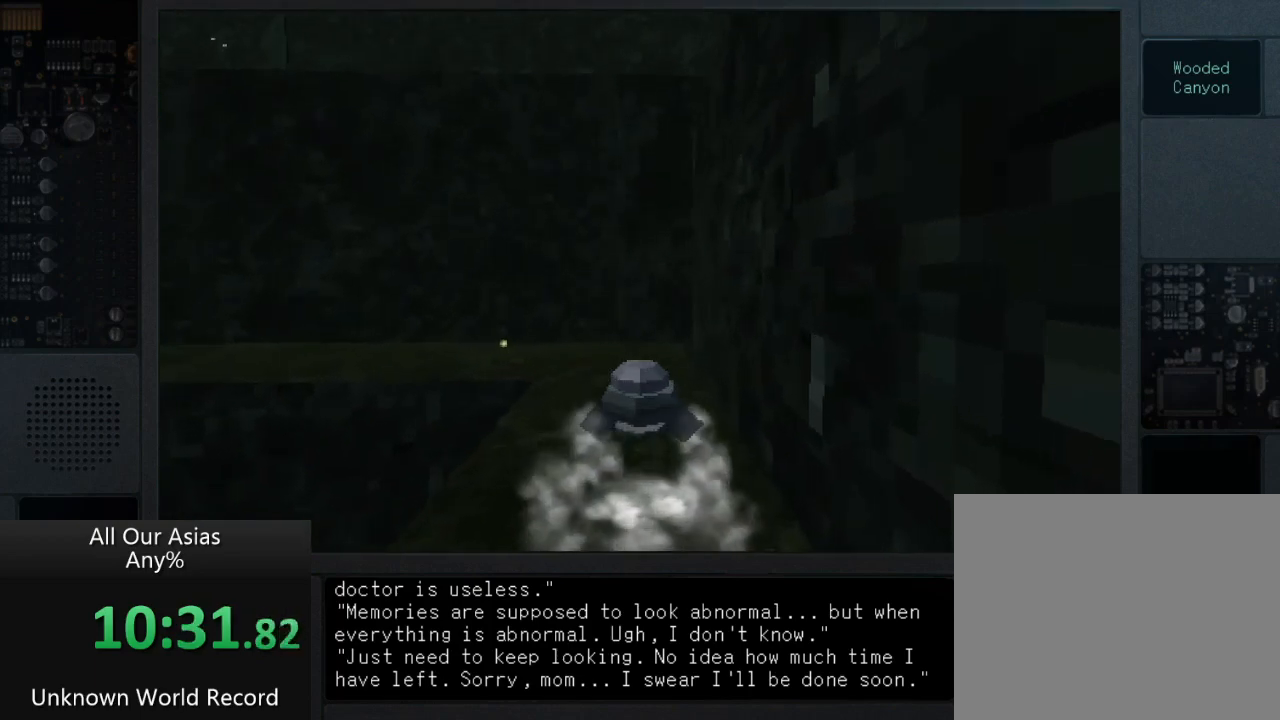
{"buttons": ["CROSS"], "left_stick": "up", "right_stick": "center", "events": [[433, "CROSS", "down"]]}
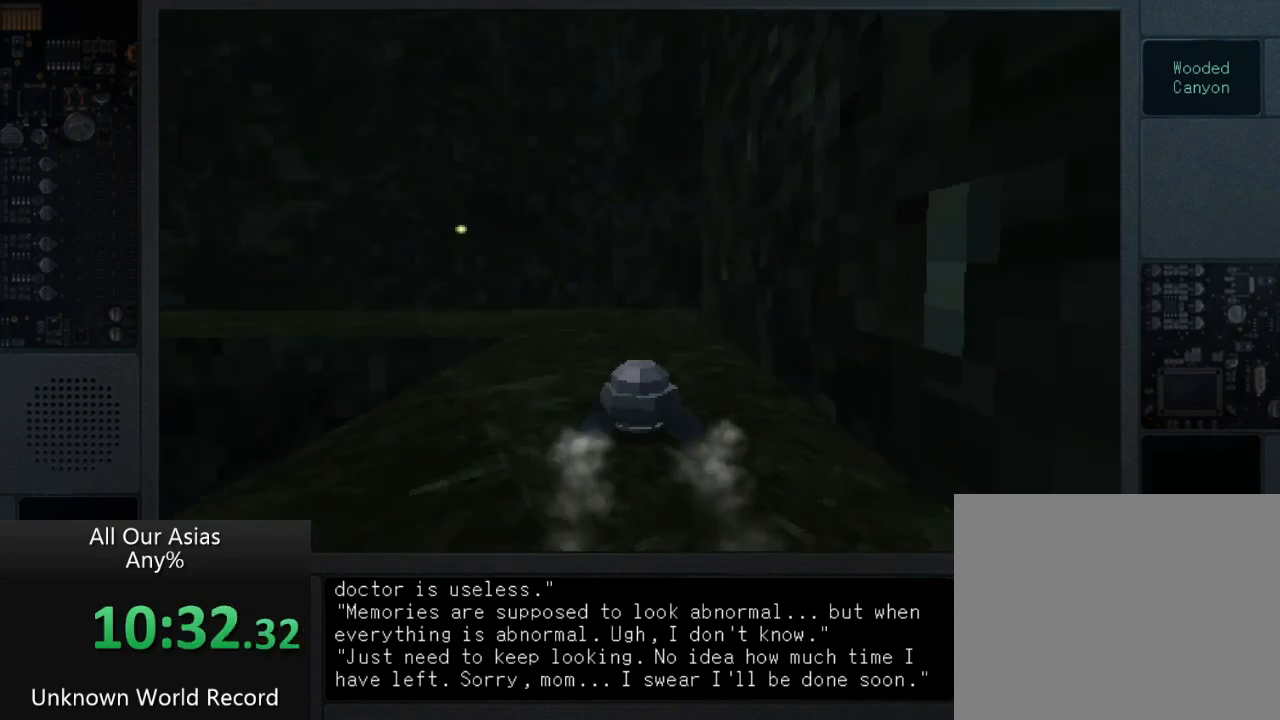
{"buttons": ["CROSS"], "left_stick": "up", "right_stick": "center", "events": []}
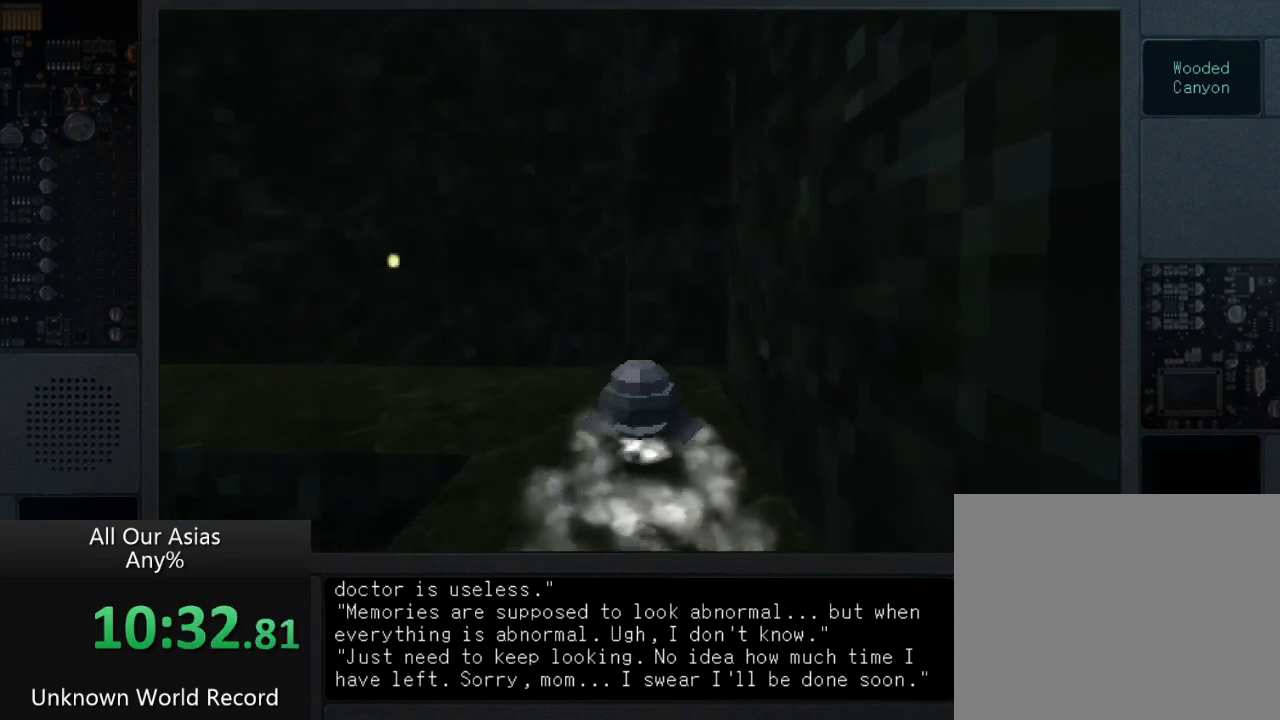
{"buttons": [], "left_stick": "up-left", "right_stick": "center", "events": [[317, "CROSS", "up"], [367, "left_stick", "up-left"]]}
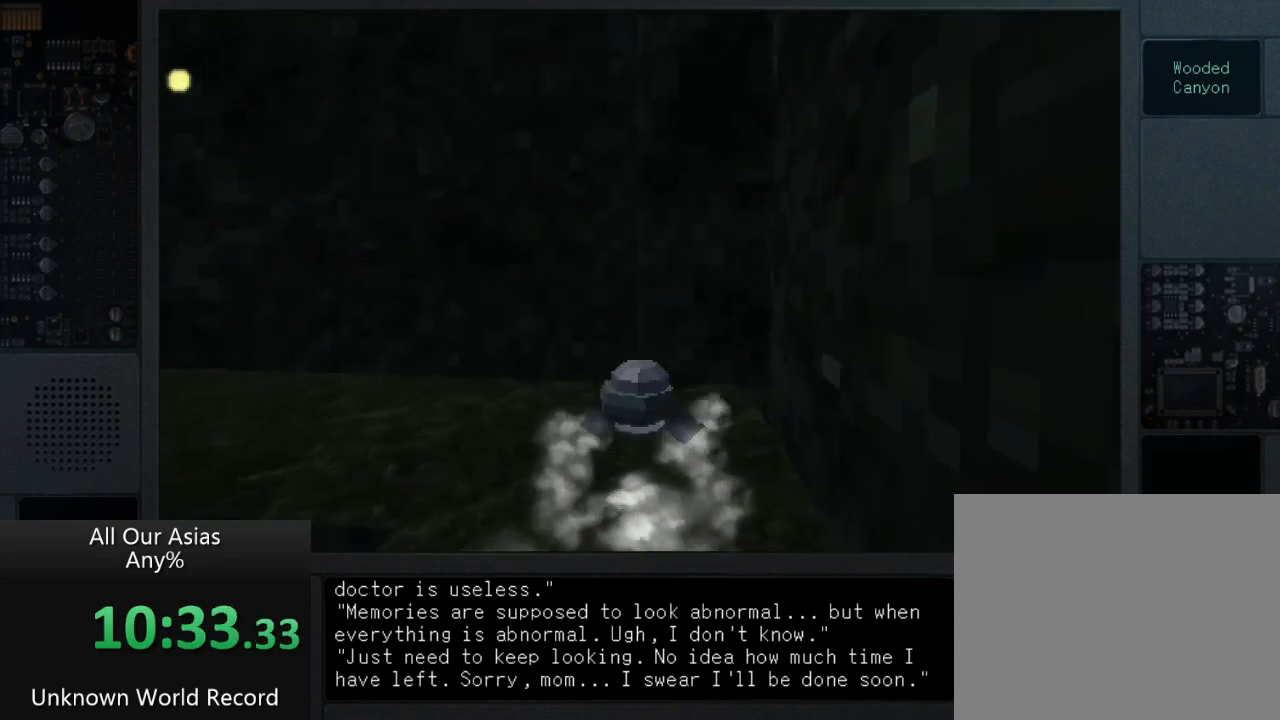
{"buttons": ["CROSS"], "left_stick": "up-left", "right_stick": "center", "events": [[350, "CROSS", "down"]]}
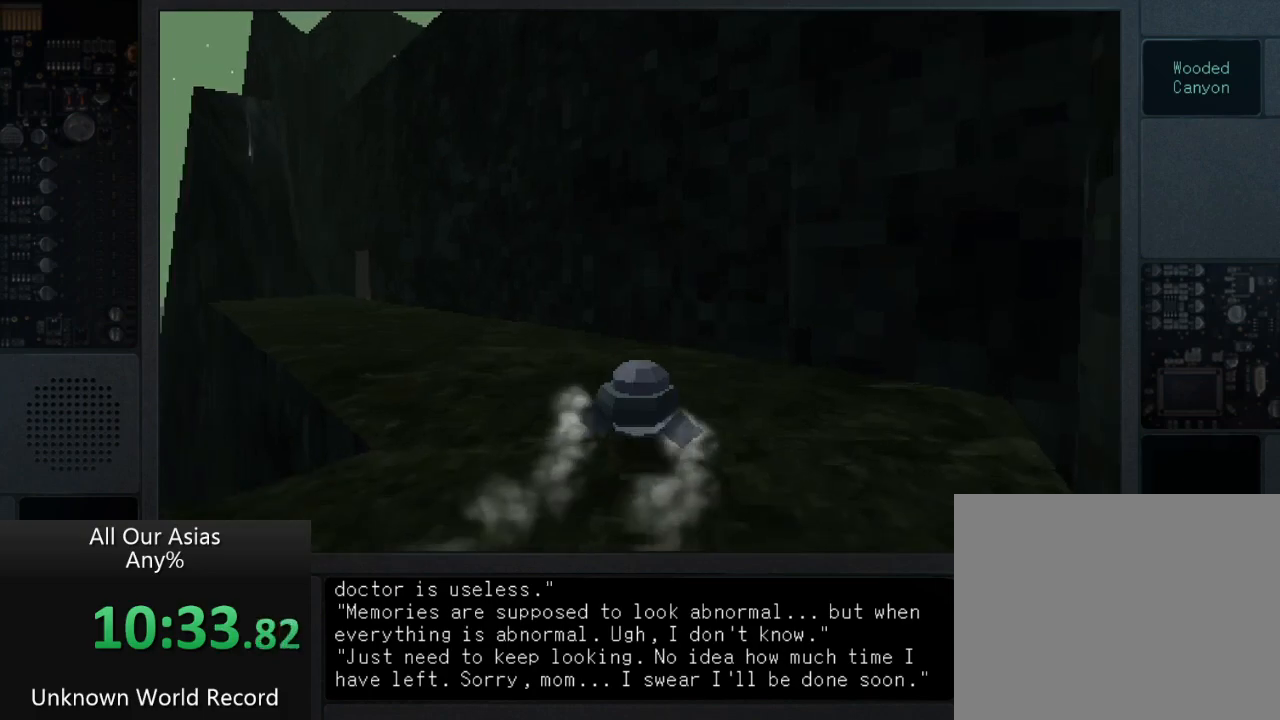
{"buttons": ["CROSS"], "left_stick": "up-left", "right_stick": "center", "events": []}
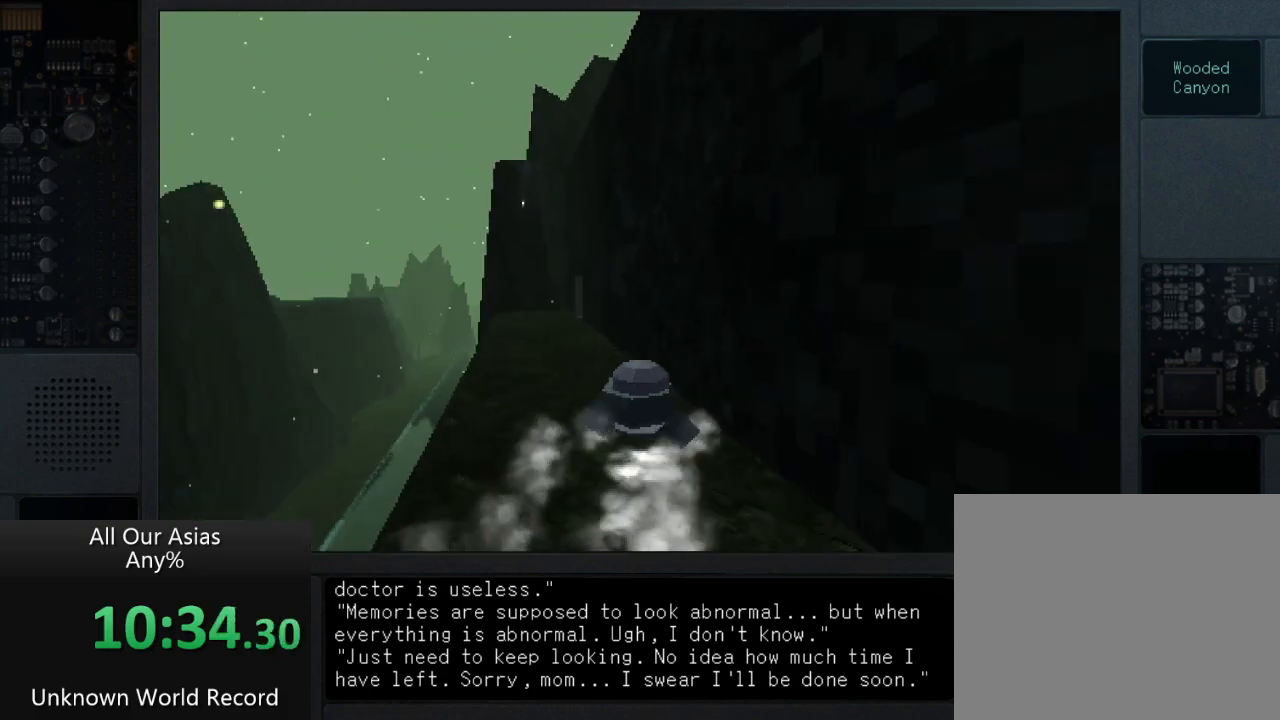
{"buttons": [], "left_stick": "up", "right_stick": "center", "events": [[200, "left_stick", "up"], [217, "CROSS", "up"]]}
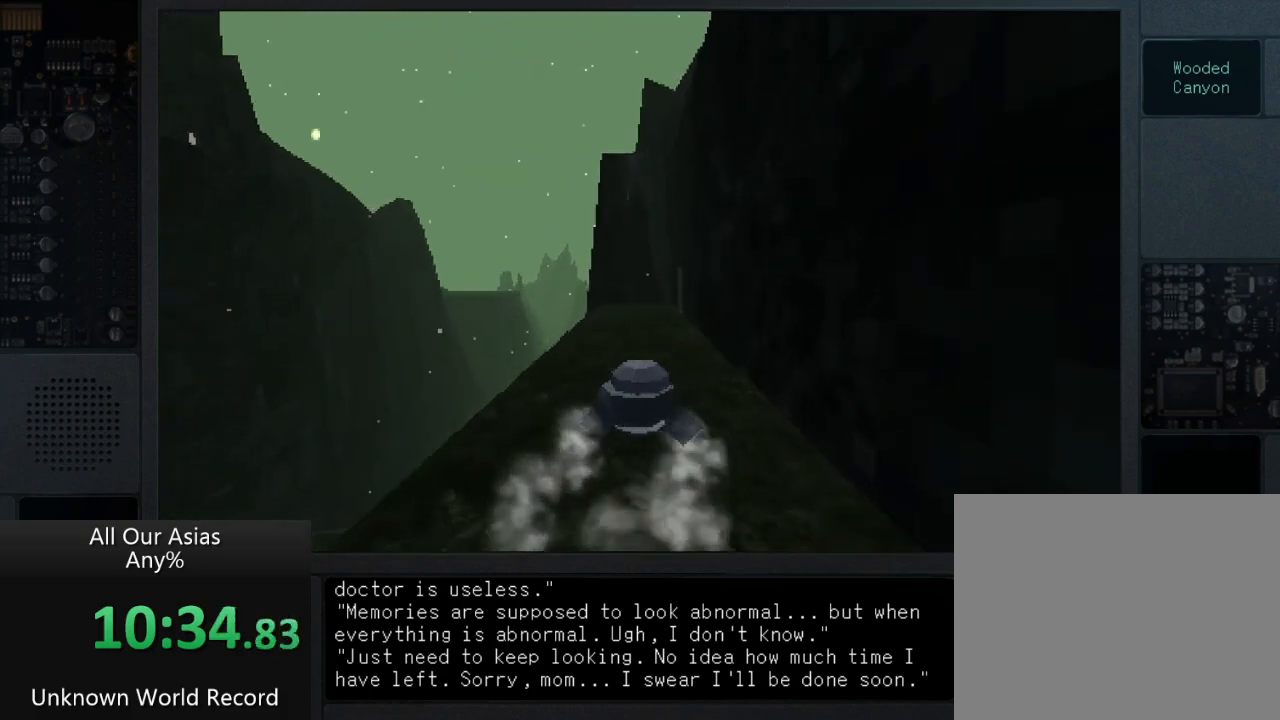
{"buttons": ["CROSS"], "left_stick": "up", "right_stick": "center", "events": [[167, "CROSS", "down"]]}